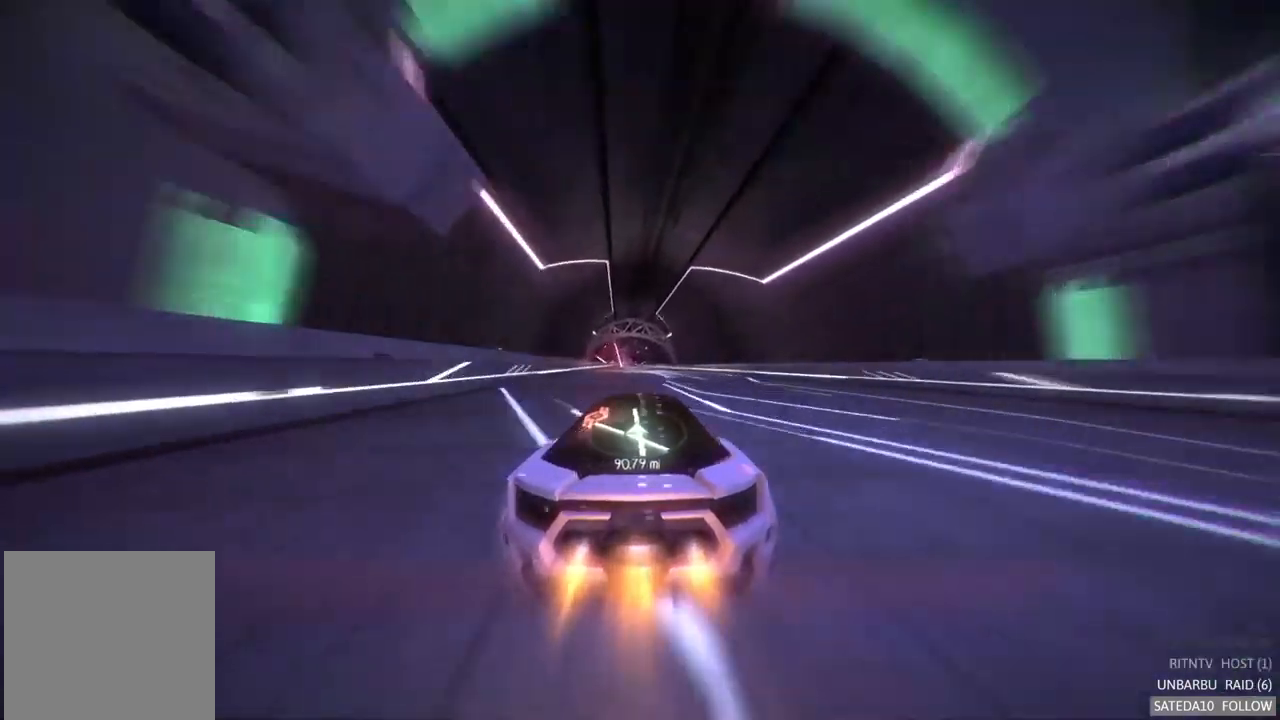
Gameplay with a controller (Xbox layout); each line is a JSON object with the inputs held at the frame after it (dt_ms = milliseconds from this image to that frame). "events" lists button and stick changes between this image and that frame as [ms after this image, input, new state], when the widget could be followed in between. Not read: A L3 R3.
{"dt_ms": 500, "buttons": ["R2"], "left_stick": "center", "right_stick": "center", "events": []}
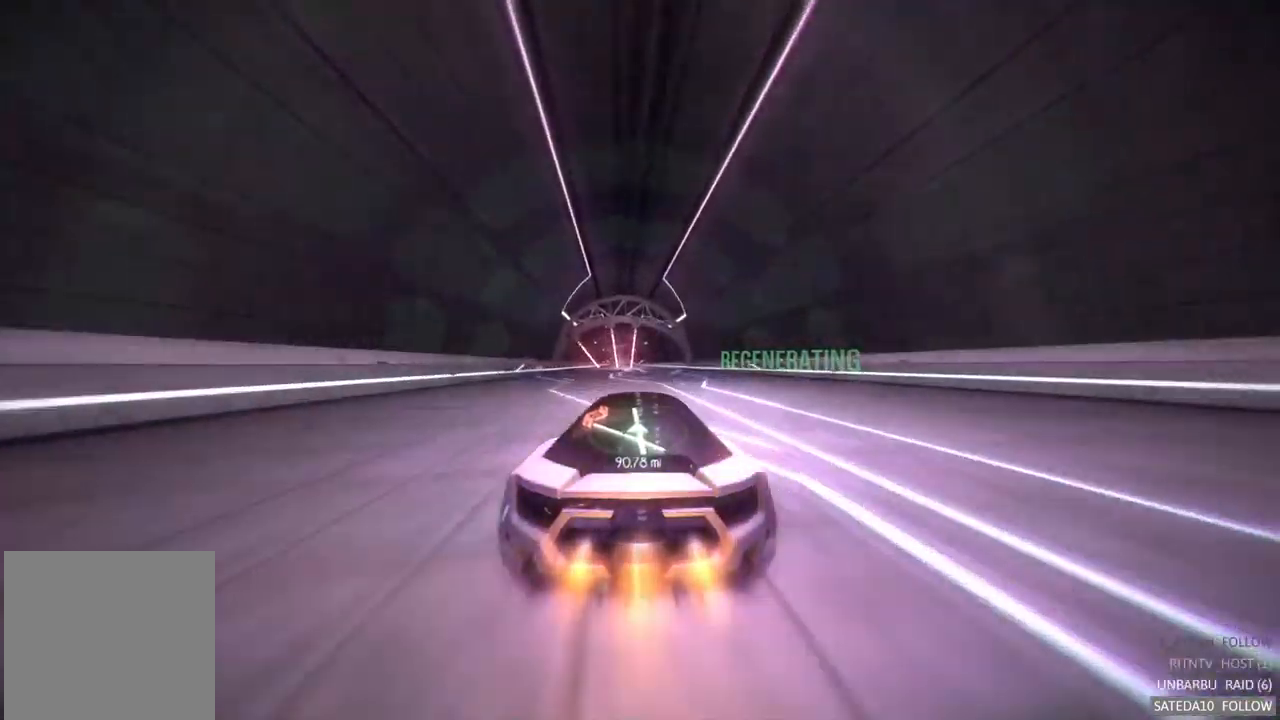
{"dt_ms": 1000, "buttons": ["R2"], "left_stick": "left", "right_stick": "center", "events": [[467, "left_stick", "left"], [567, "left_stick", "center"], [683, "left_stick", "right"], [933, "left_stick", "center"], [983, "left_stick", "left"]]}
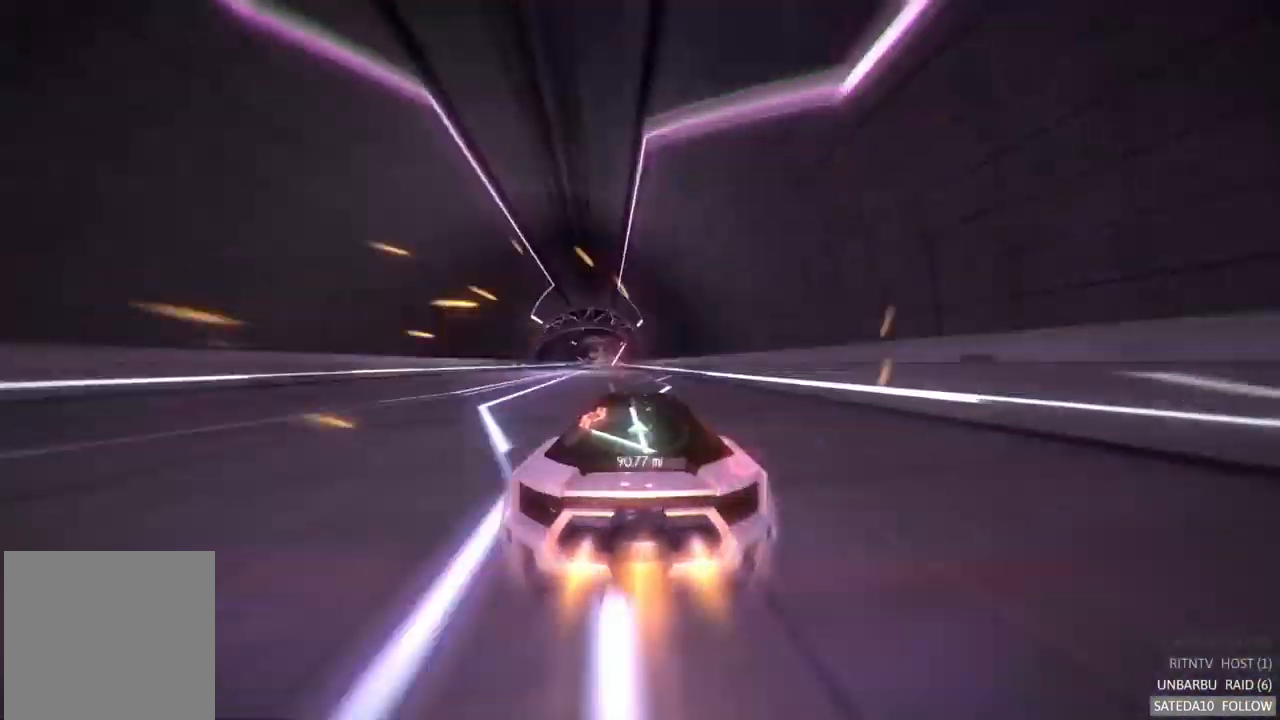
{"dt_ms": 500, "buttons": ["R2"], "left_stick": "left", "right_stick": "center", "events": [[183, "left_stick", "center"], [400, "left_stick", "left"]]}
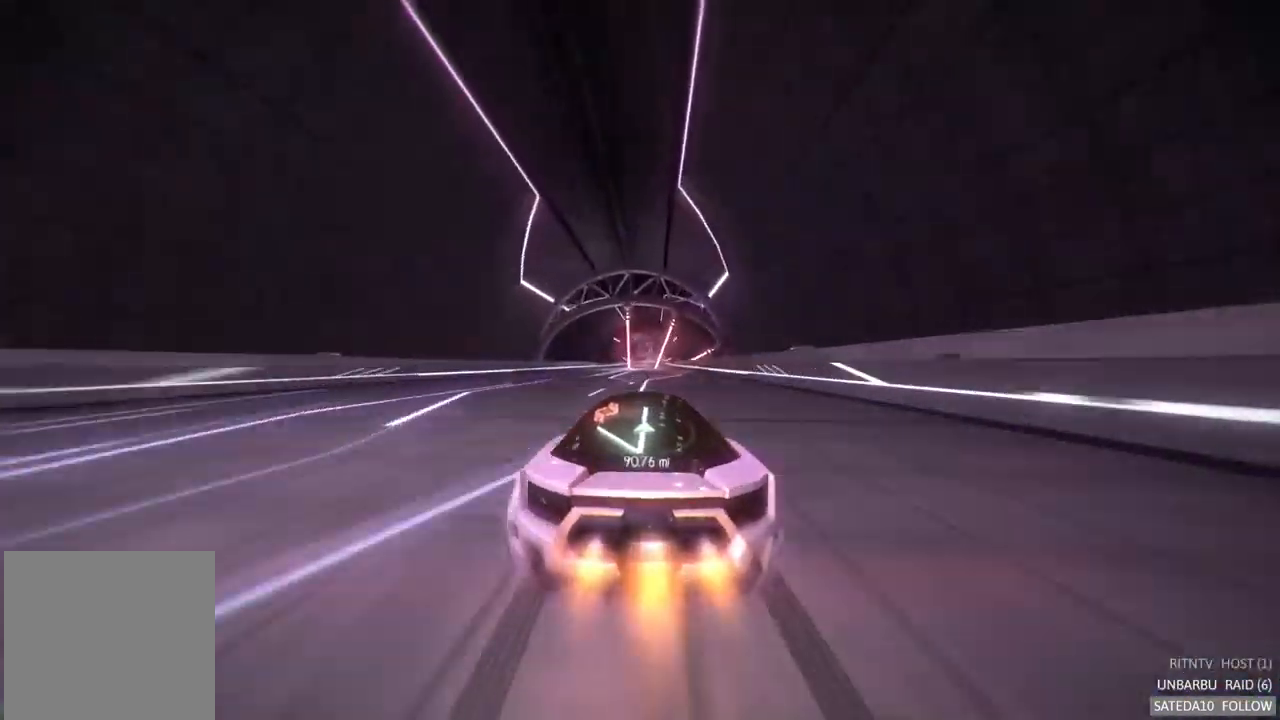
{"dt_ms": 500, "buttons": ["R2"], "left_stick": "right", "right_stick": "center", "events": [[283, "left_stick", "right"]]}